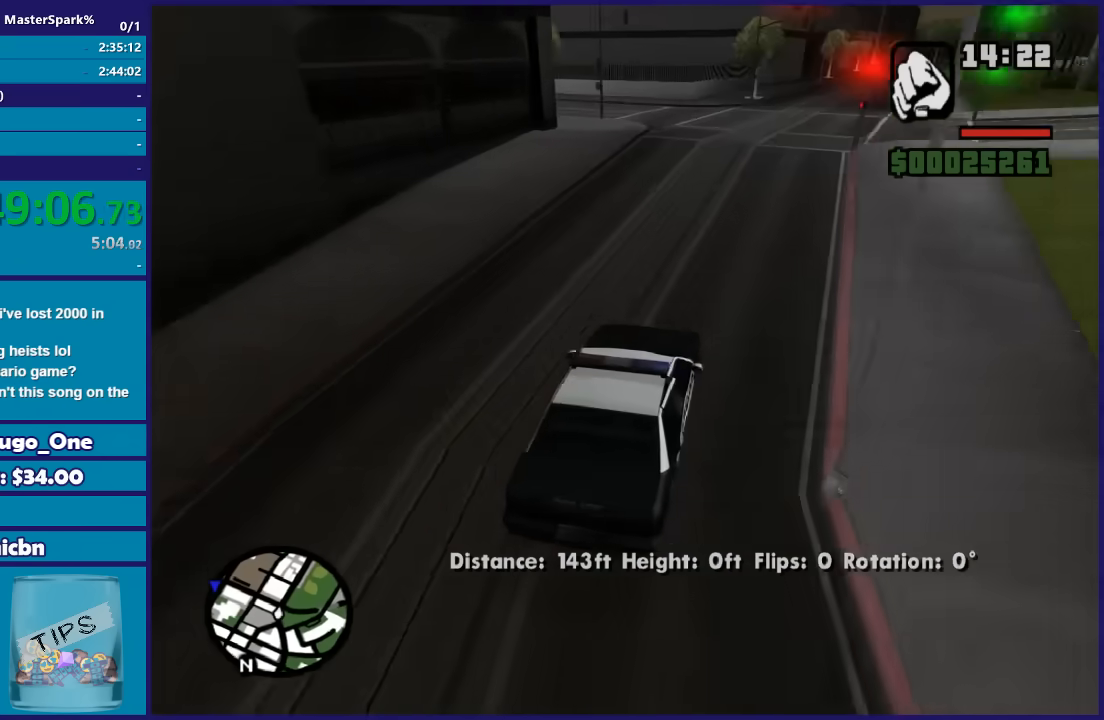
Gameplay with a controller (Xbox layout); each line is a JSON object with the inputs held at the frame after it. "button_events" lists button changes between this image and that frame as [ms after this image, input, new state], when the widget could be followed in between (sticks are given only as held states).
{"buttons": ["L2"], "left_stick": "left", "right_stick": "down-left", "button_events": [[300, "L2", "down"]]}
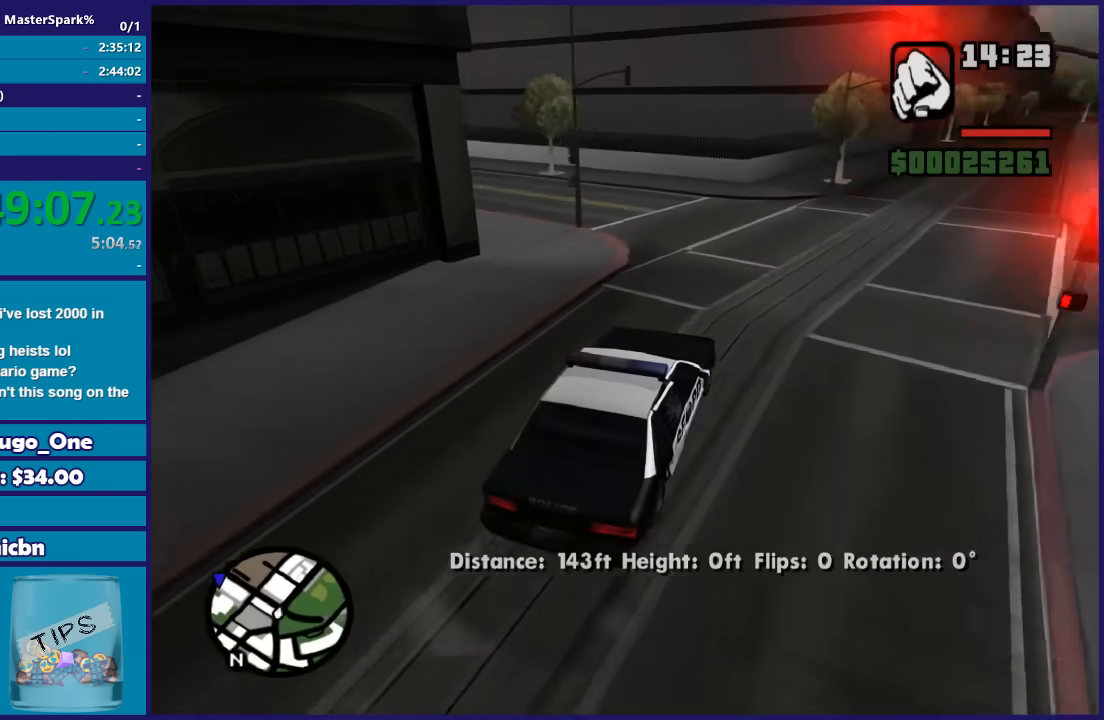
{"buttons": [], "left_stick": "left", "right_stick": "down-left", "button_events": [[33, "L2", "up"]]}
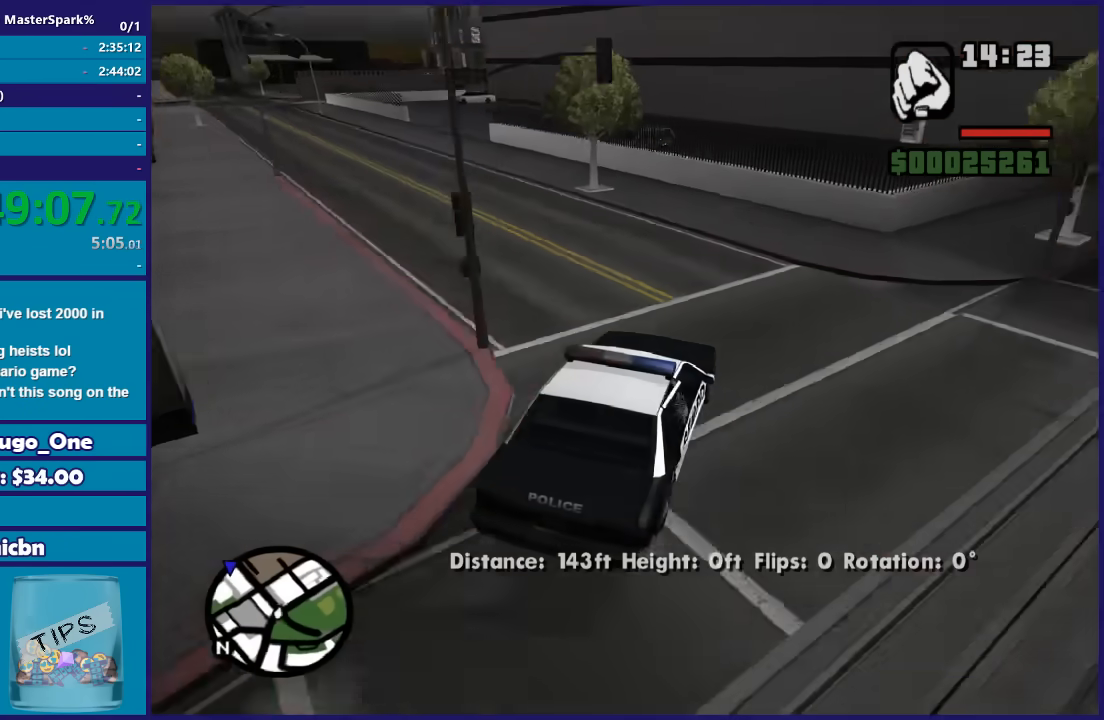
{"buttons": [], "left_stick": "left", "right_stick": "down-left", "button_events": []}
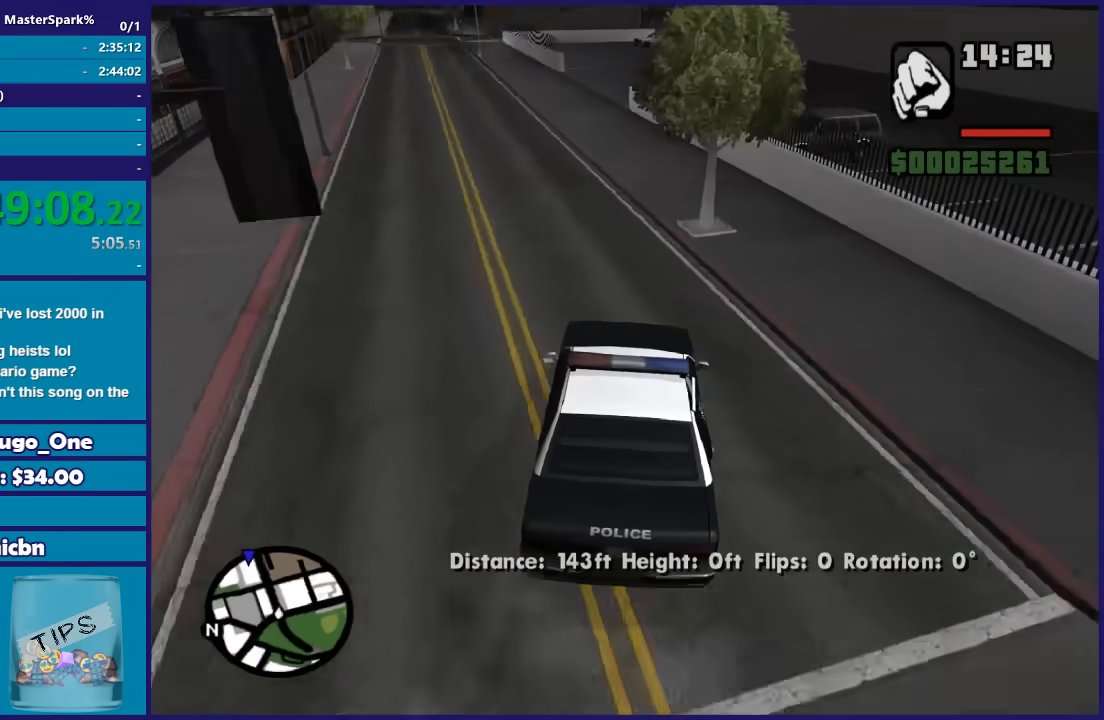
{"buttons": ["R2"], "left_stick": "right", "right_stick": "down-left", "button_events": [[133, "R2", "down"]]}
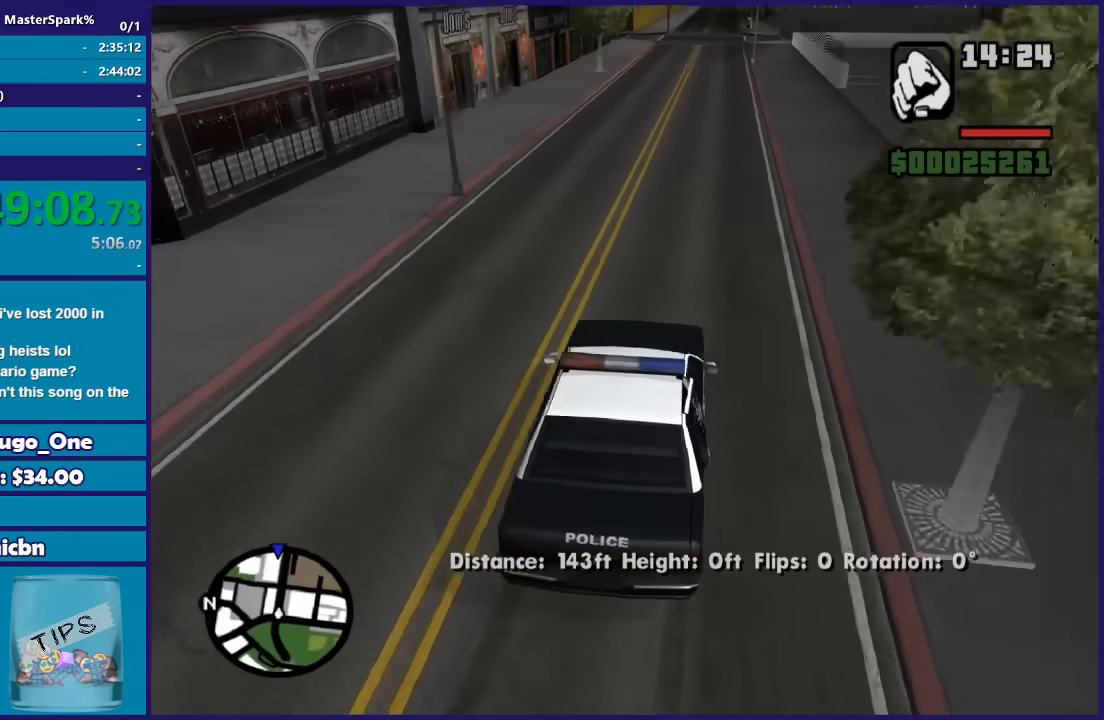
{"buttons": ["R2"], "left_stick": "left", "right_stick": "center", "button_events": []}
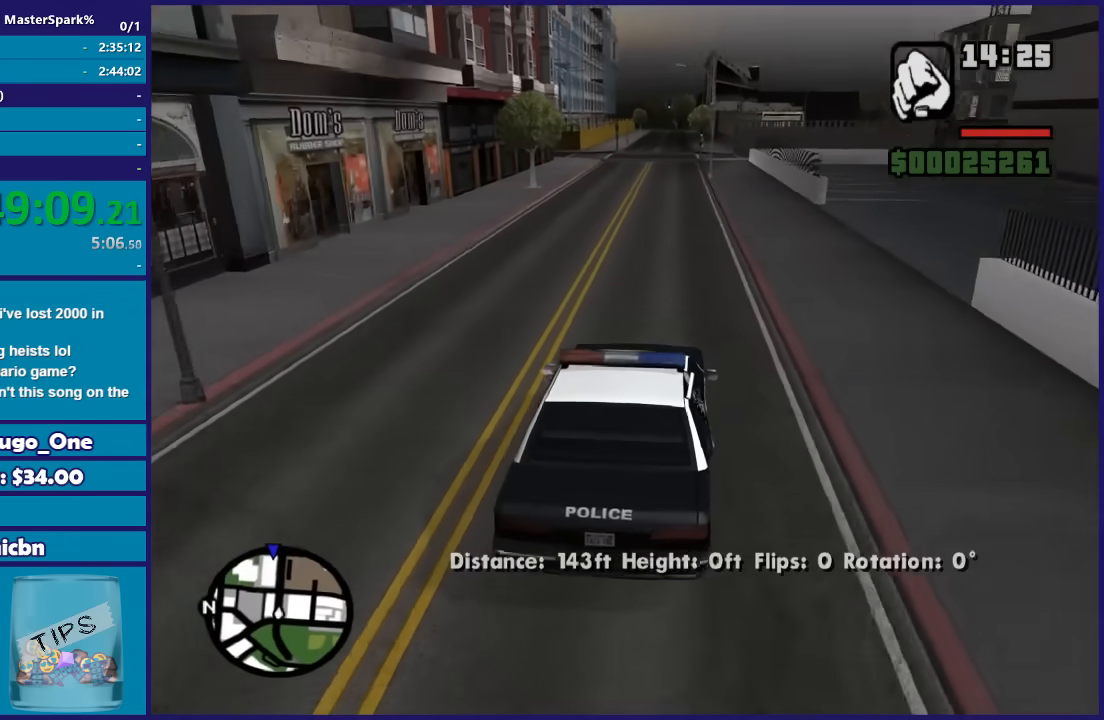
{"buttons": ["R2"], "left_stick": "left", "right_stick": "center", "button_events": []}
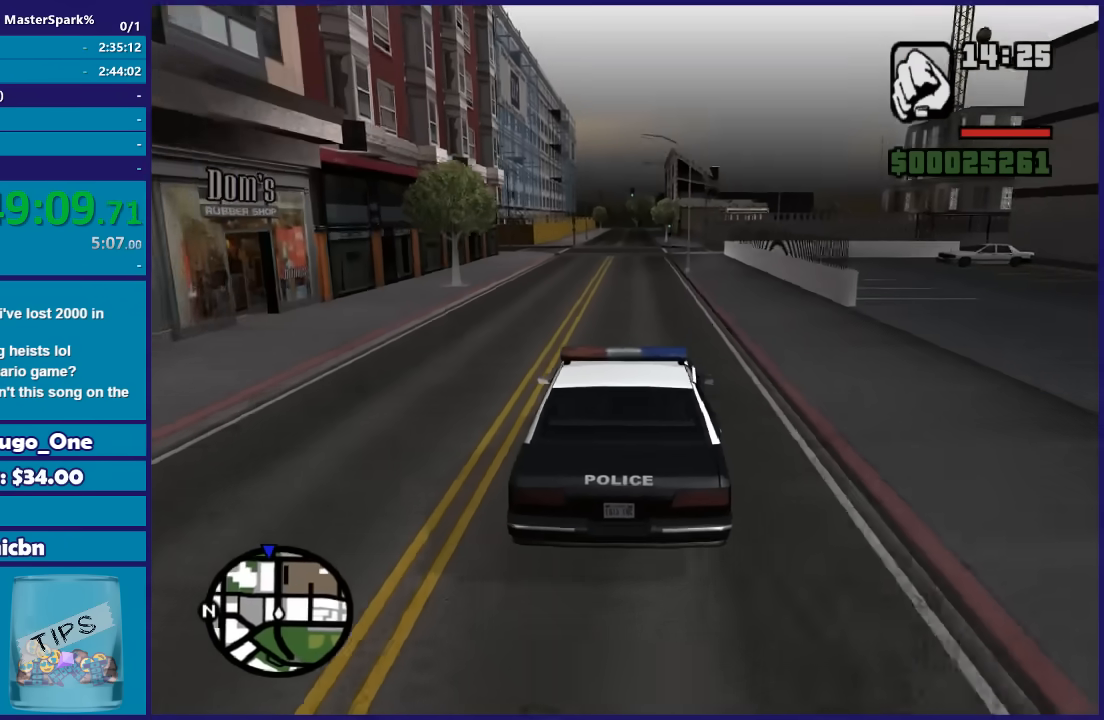
{"buttons": ["R2"], "left_stick": "center", "right_stick": "center", "button_events": []}
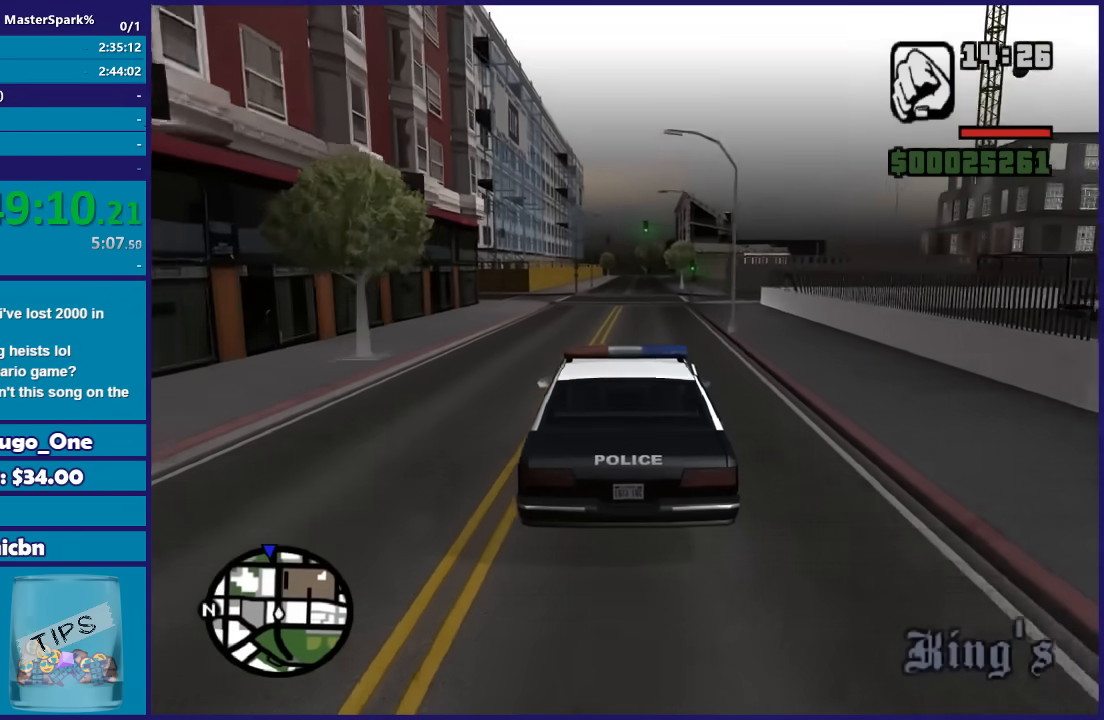
{"buttons": ["R2"], "left_stick": "center", "right_stick": "down", "button_events": []}
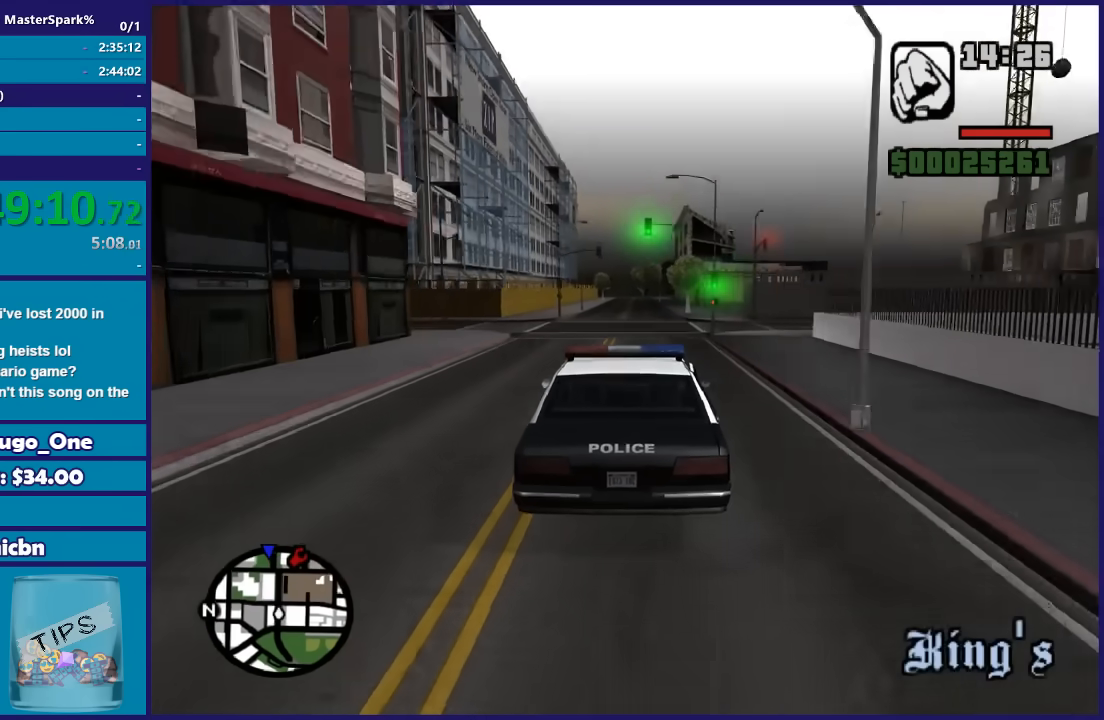
{"buttons": ["R2"], "left_stick": "center", "right_stick": "center", "button_events": []}
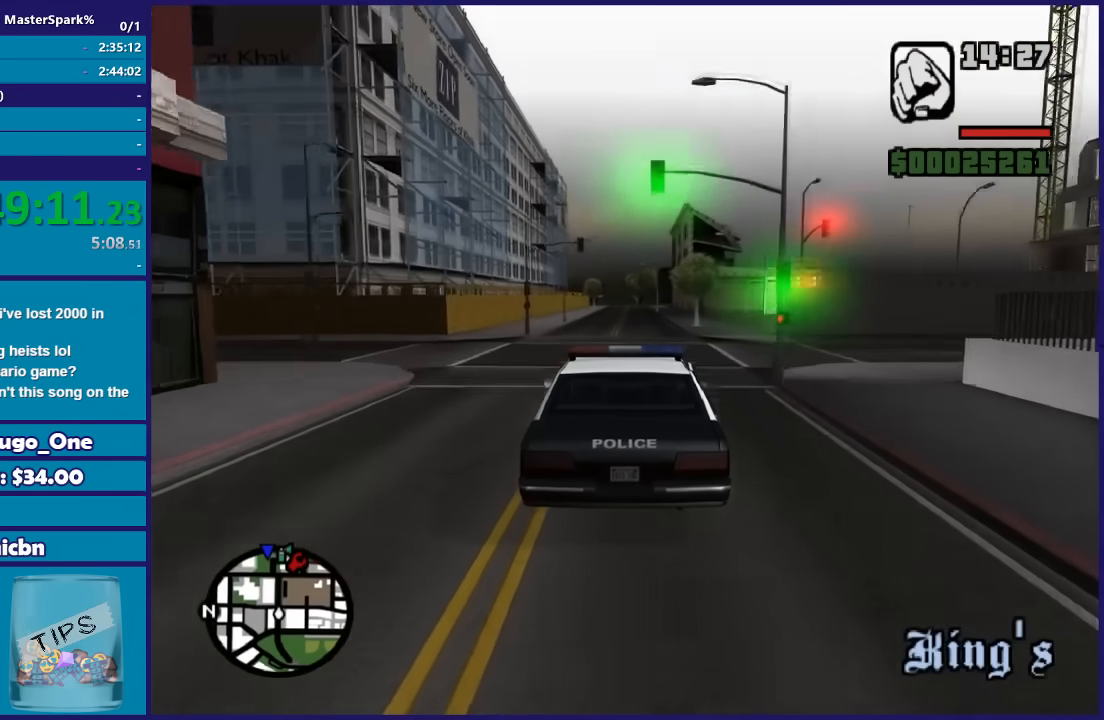
{"buttons": ["R2"], "left_stick": "center", "right_stick": "center", "button_events": []}
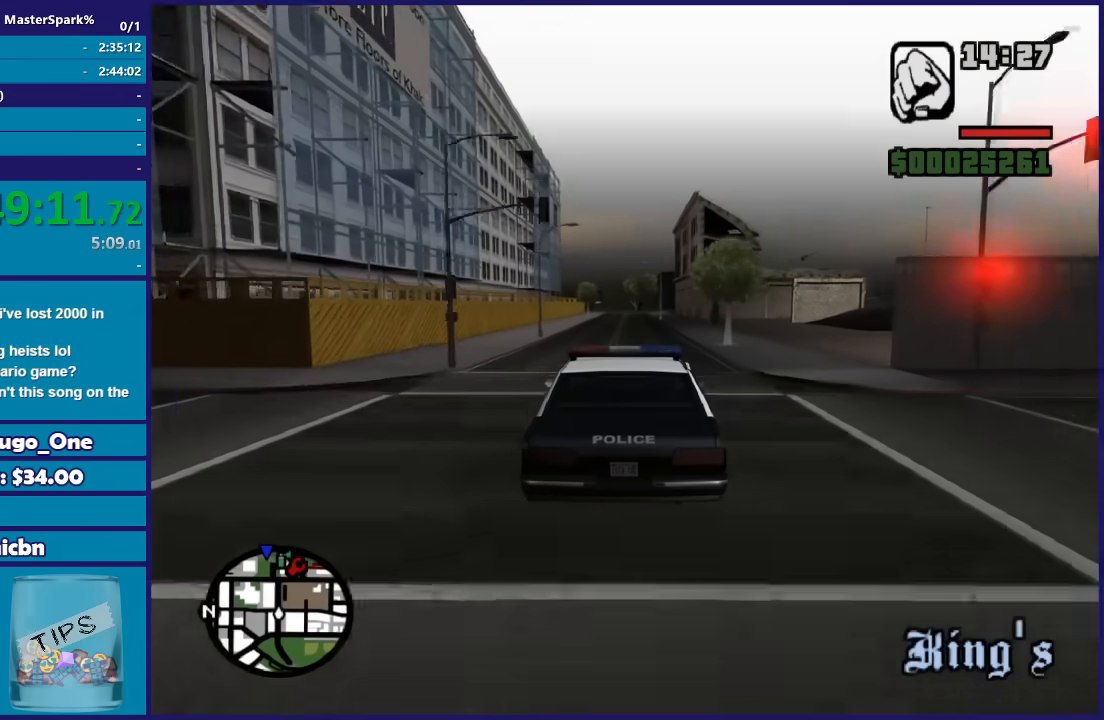
{"buttons": ["R2"], "left_stick": "center", "right_stick": "center", "button_events": []}
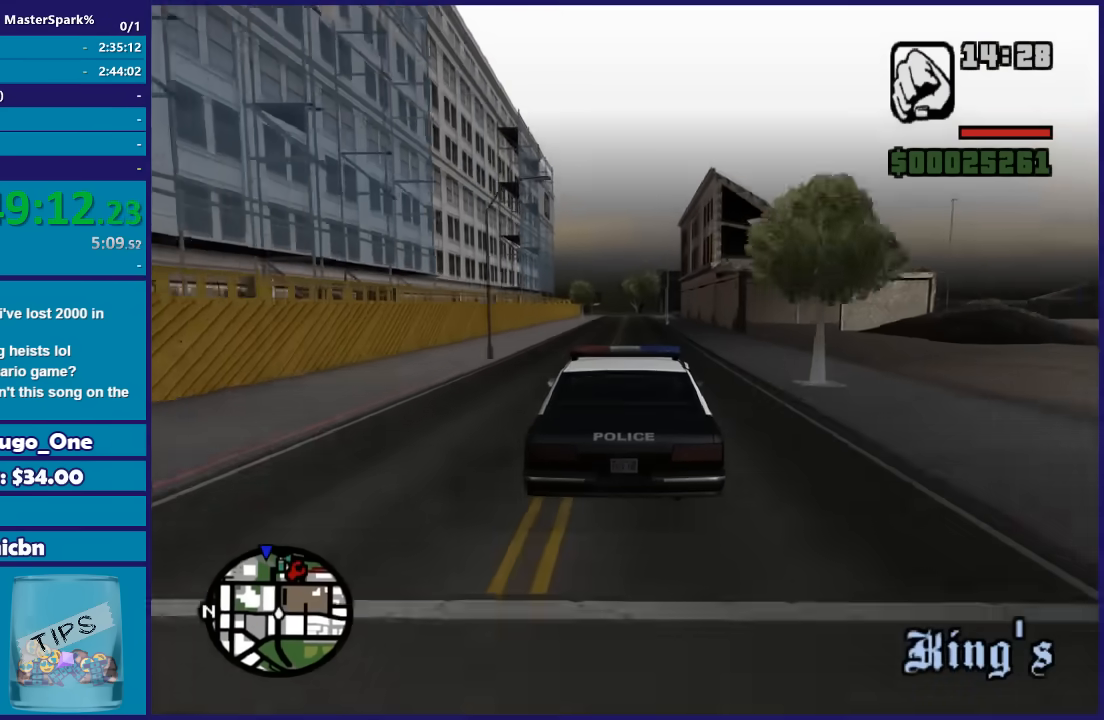
{"buttons": ["R2"], "left_stick": "center", "right_stick": "center", "button_events": []}
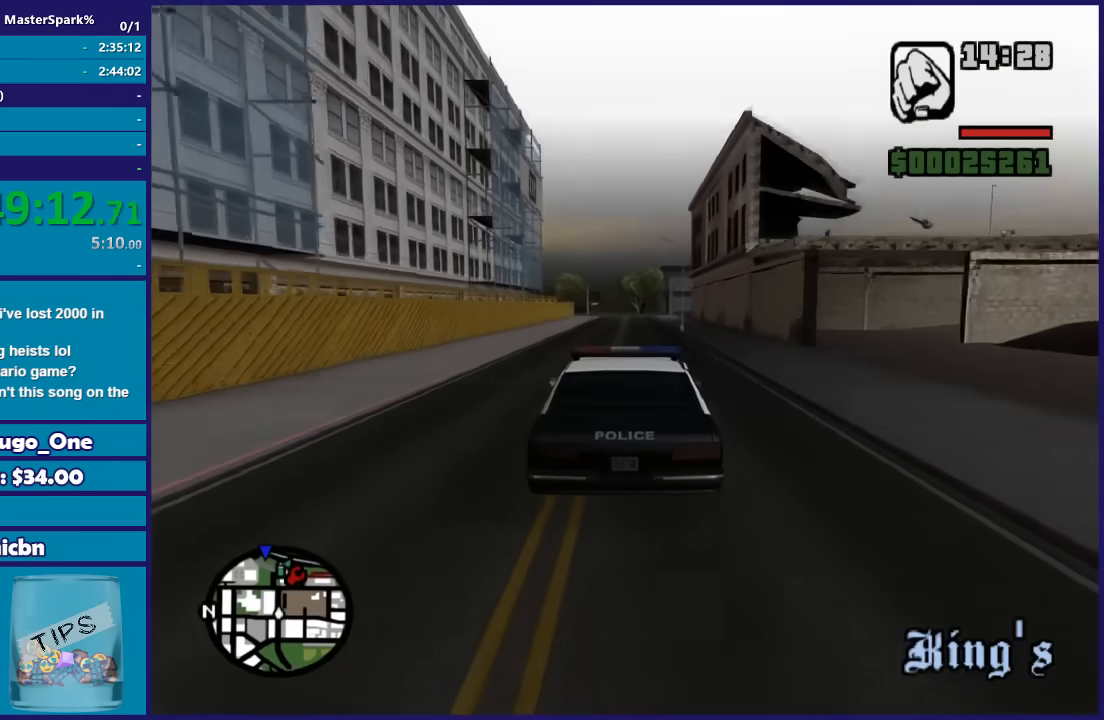
{"buttons": ["R2"], "left_stick": "center", "right_stick": "center", "button_events": []}
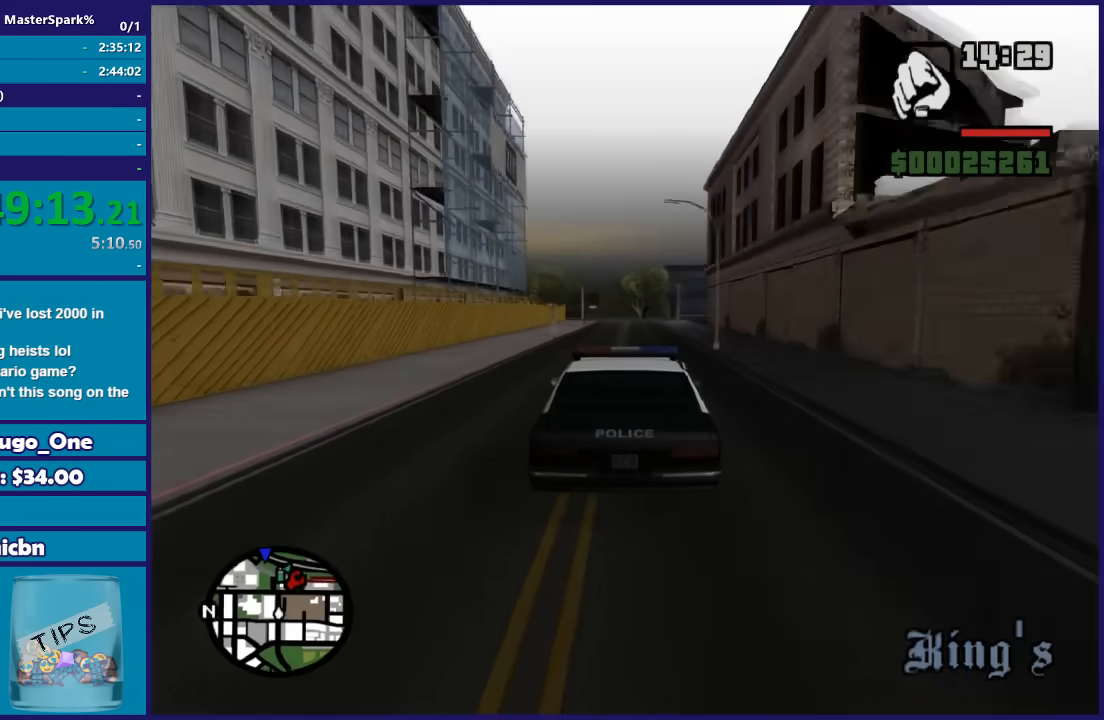
{"buttons": ["R2"], "left_stick": "center", "right_stick": "down", "button_events": []}
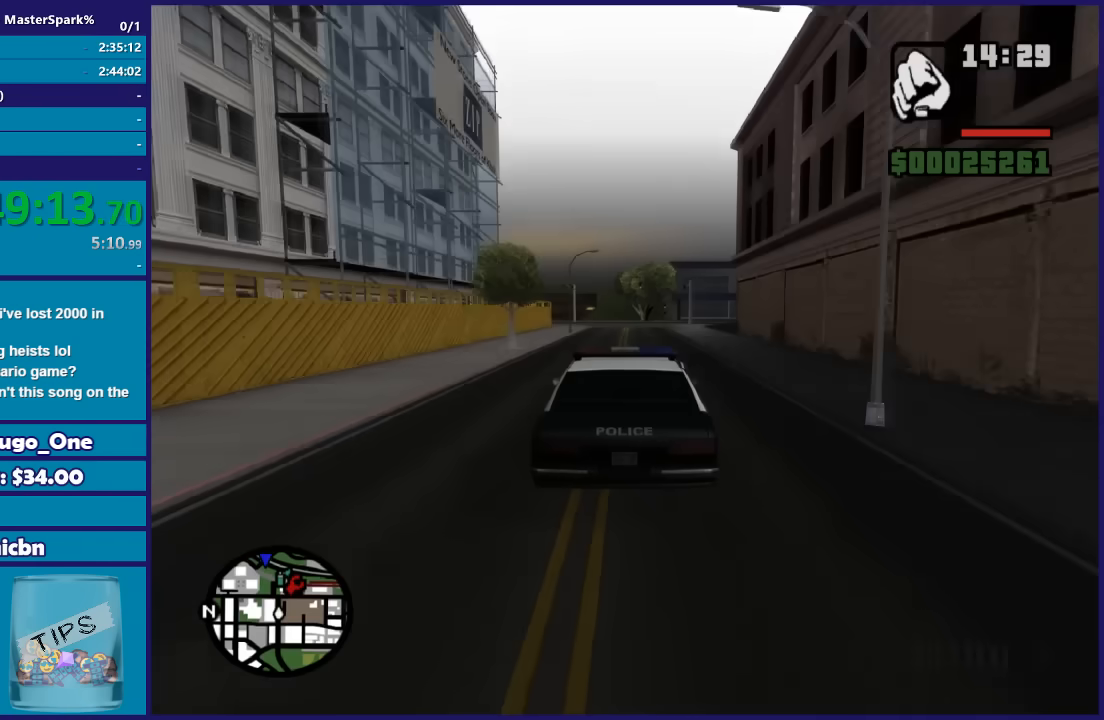
{"buttons": ["R2"], "left_stick": "center", "right_stick": "down-right", "button_events": []}
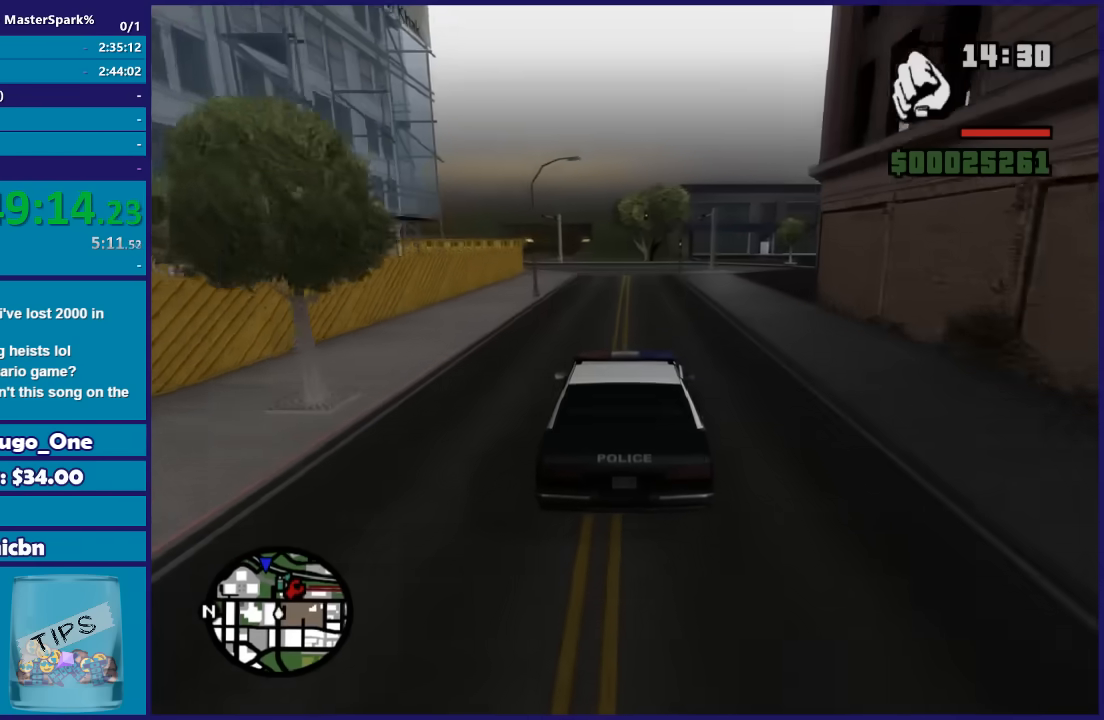
{"buttons": ["R2"], "left_stick": "center", "right_stick": "down-right", "button_events": []}
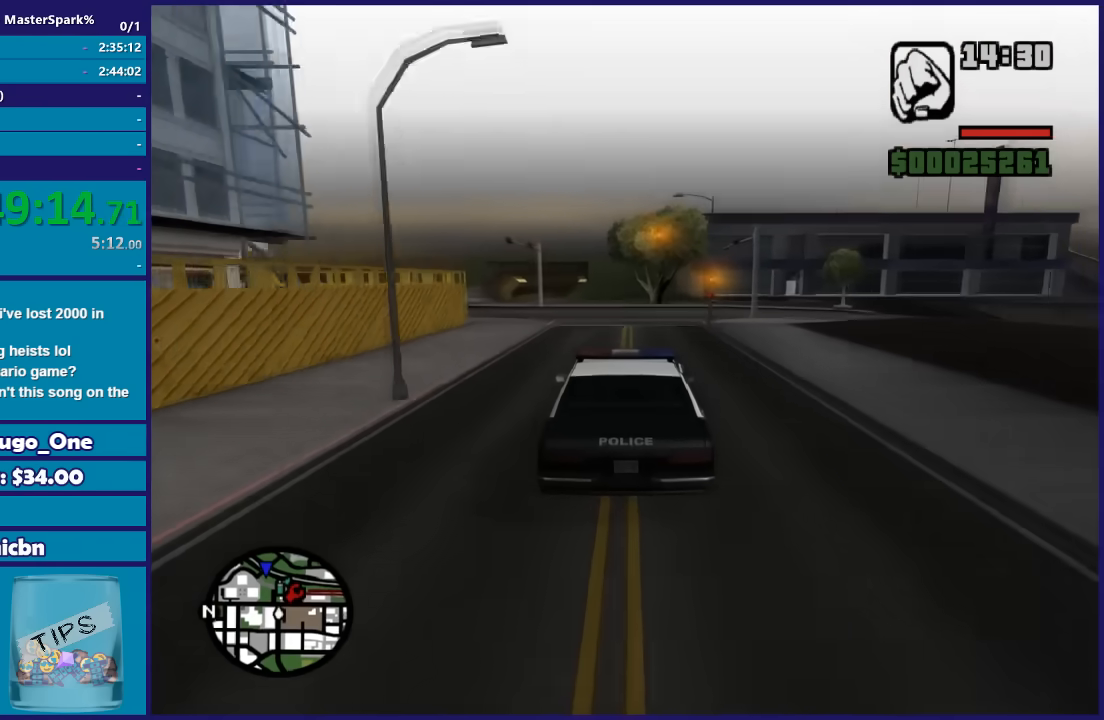
{"buttons": ["R2"], "left_stick": "center", "right_stick": "down", "button_events": []}
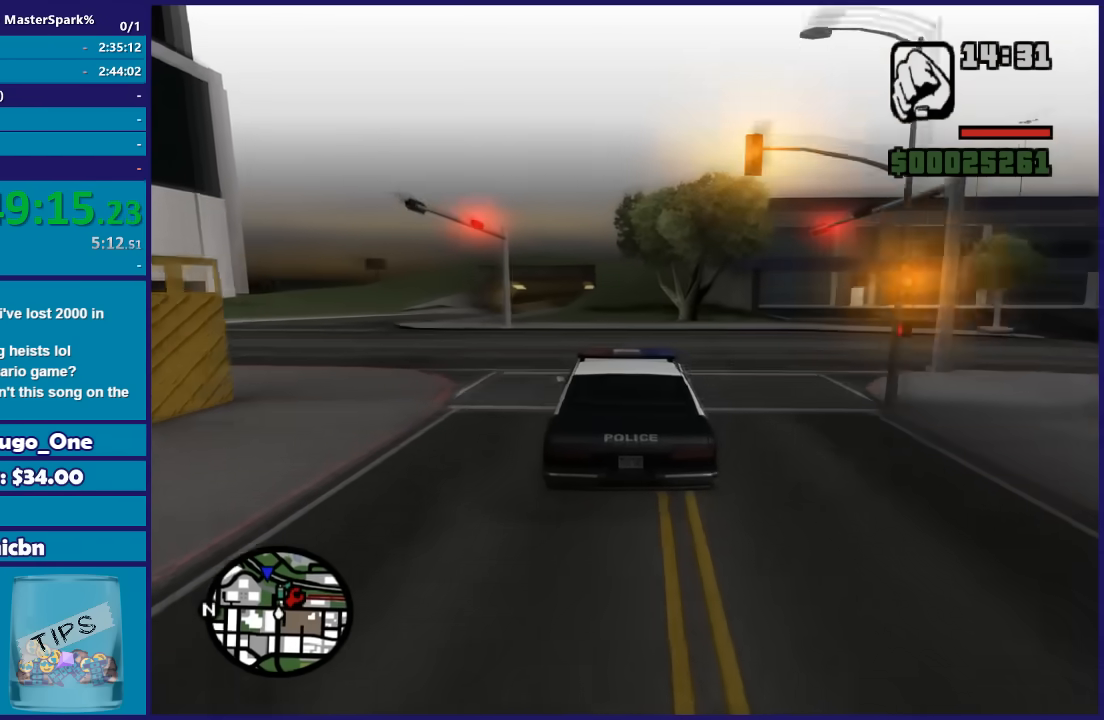
{"buttons": ["R2"], "left_stick": "right", "right_stick": "down", "button_events": []}
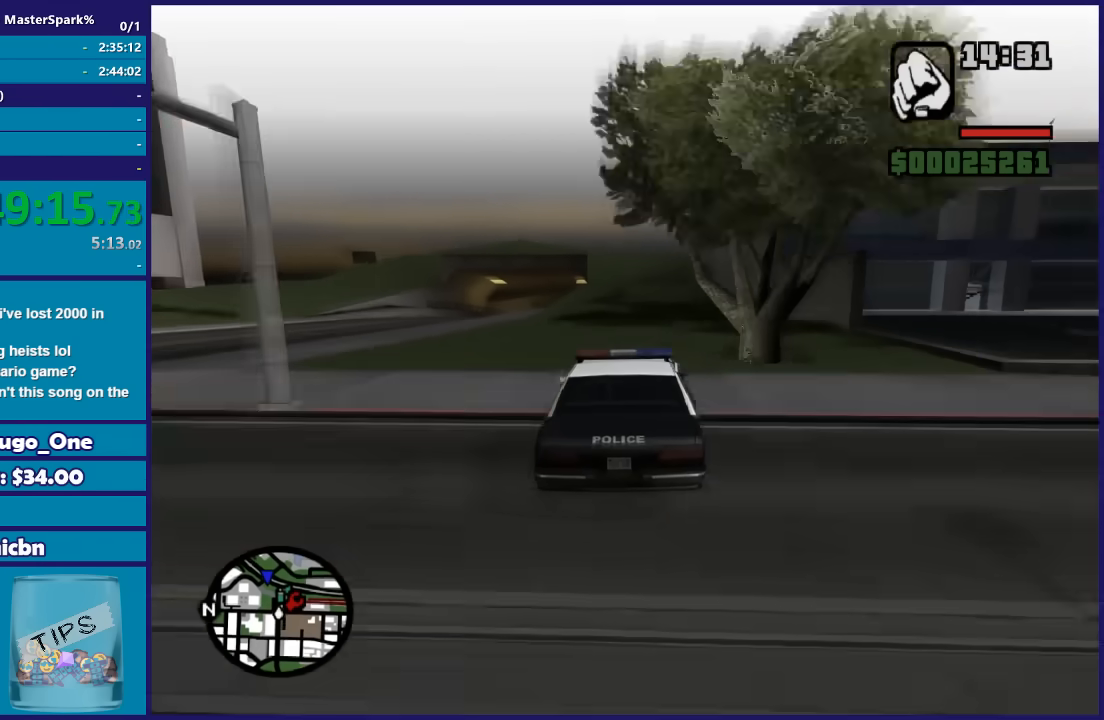
{"buttons": ["R2"], "left_stick": "left", "right_stick": "center", "button_events": []}
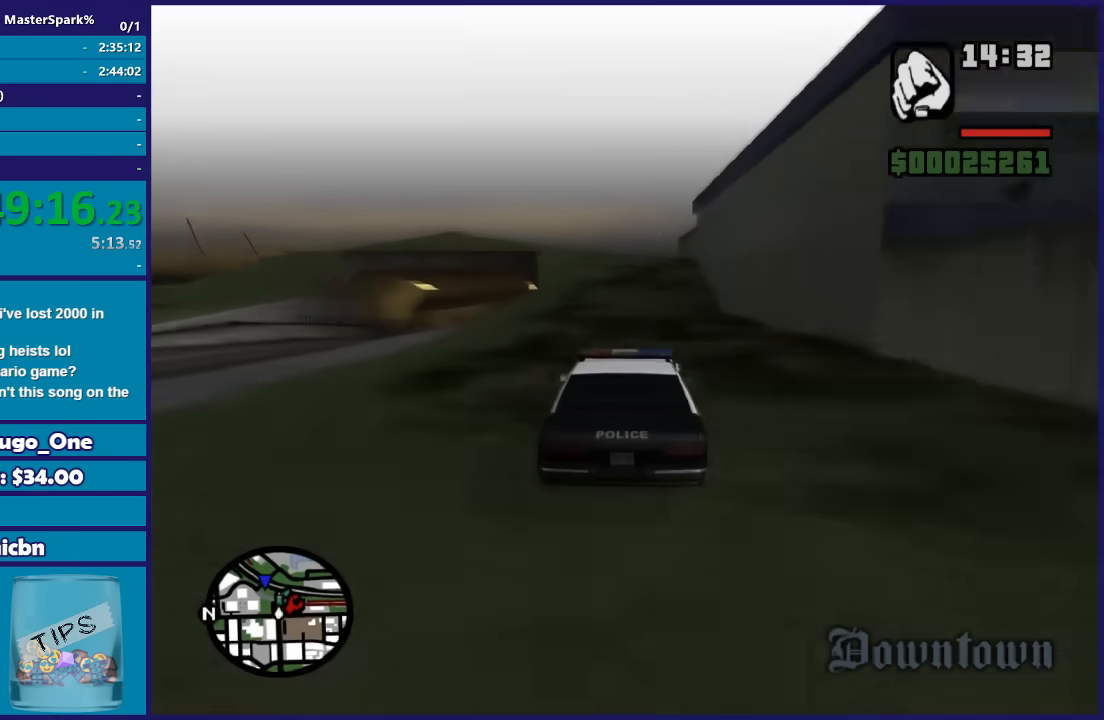
{"buttons": ["R2"], "left_stick": "center", "right_stick": "center", "button_events": []}
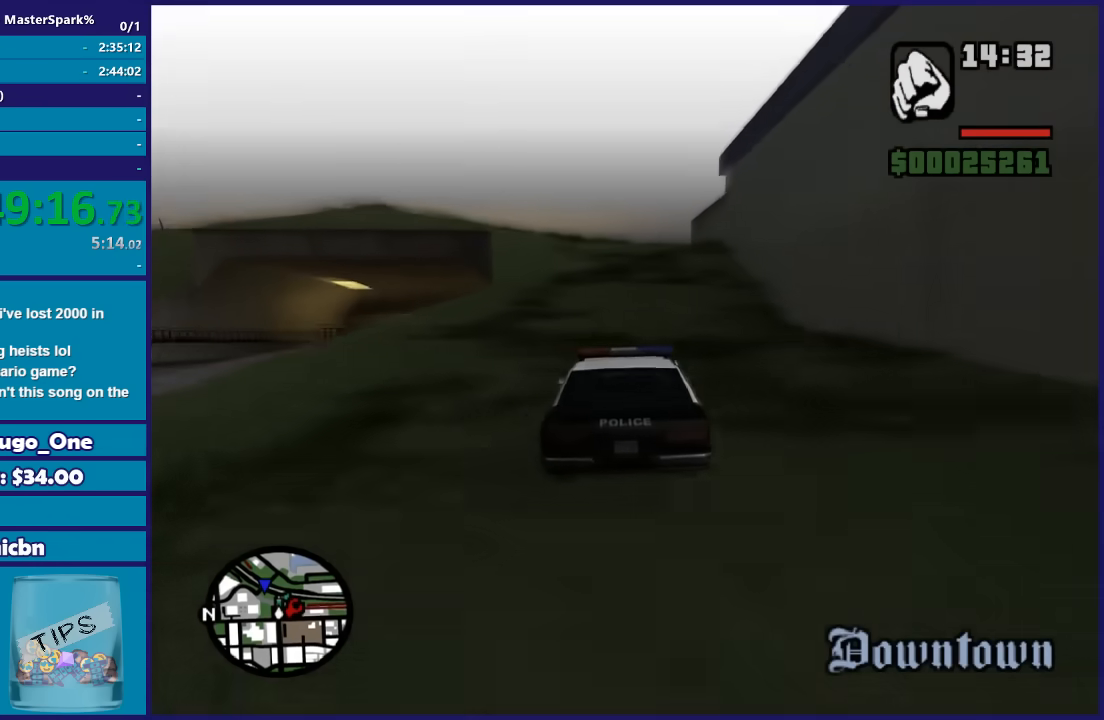
{"buttons": [], "left_stick": "center", "right_stick": "center", "button_events": [[467, "R2", "up"]]}